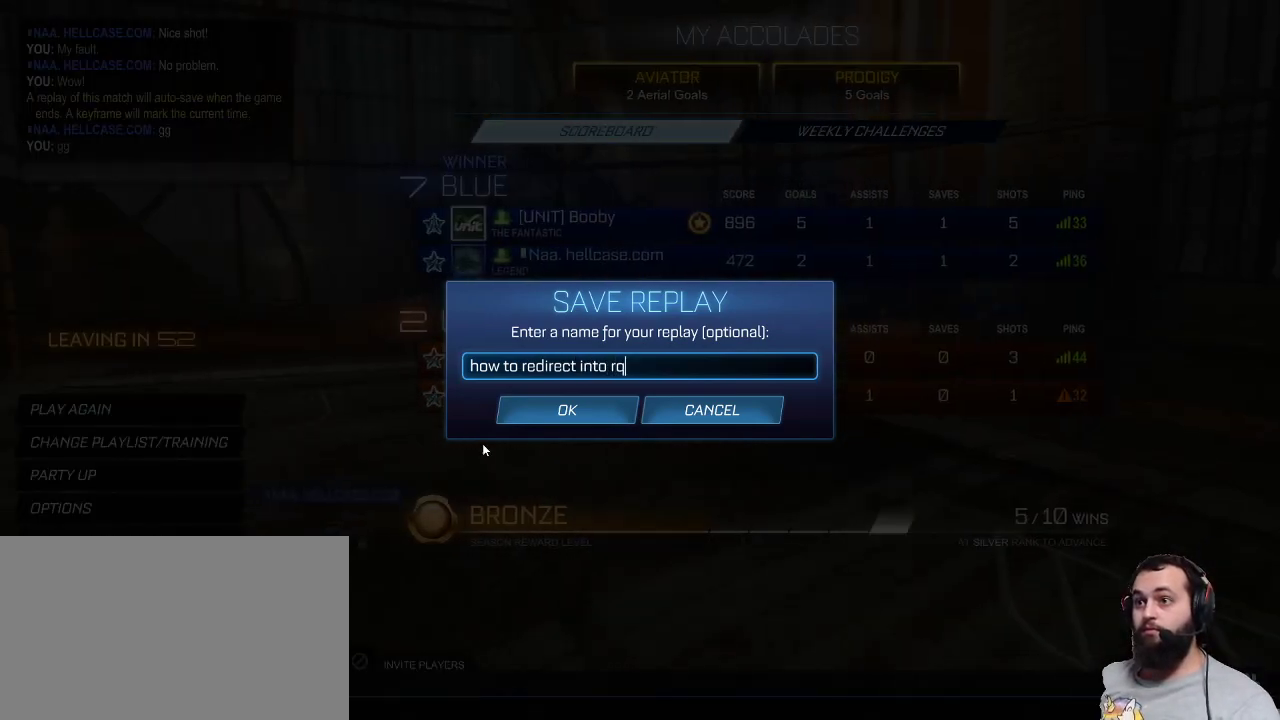
Gameplay with keyboard and mouse; each line is a JSON object with the keys and mouse buttons held at the frame after it. "events" lists presses ("down") and releases ("up") of "a", "ctrl", "d", "e", "q", "r", "s", "shift", "space", "z", "mouse_left", "mouse_wheel" and "mouse_right" between this image and that frame as [ms after this image, input, new state], when the widget could be followed in between. "mouse_left", "mouse_wheel", "mouse_right" = the "left", "wheel", "right" buttons of the "mouse" list. No other keys are recorded. "wheel" means that the mouse wheel is clicked or scrolled. Mouse movement is not recorded.
{"keys": [], "mouse": [], "events": [[250, "mouse_left", "down"], [333, "mouse_left", "up"]]}
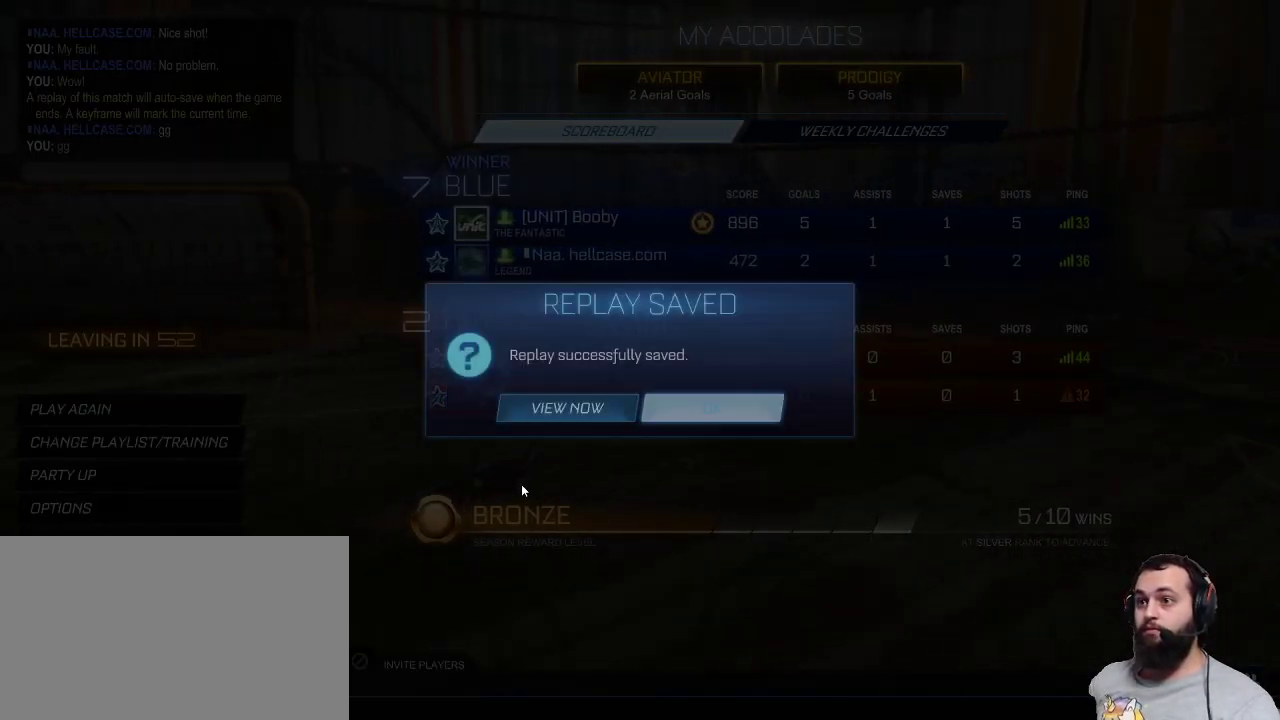
{"keys": [], "mouse": [], "events": []}
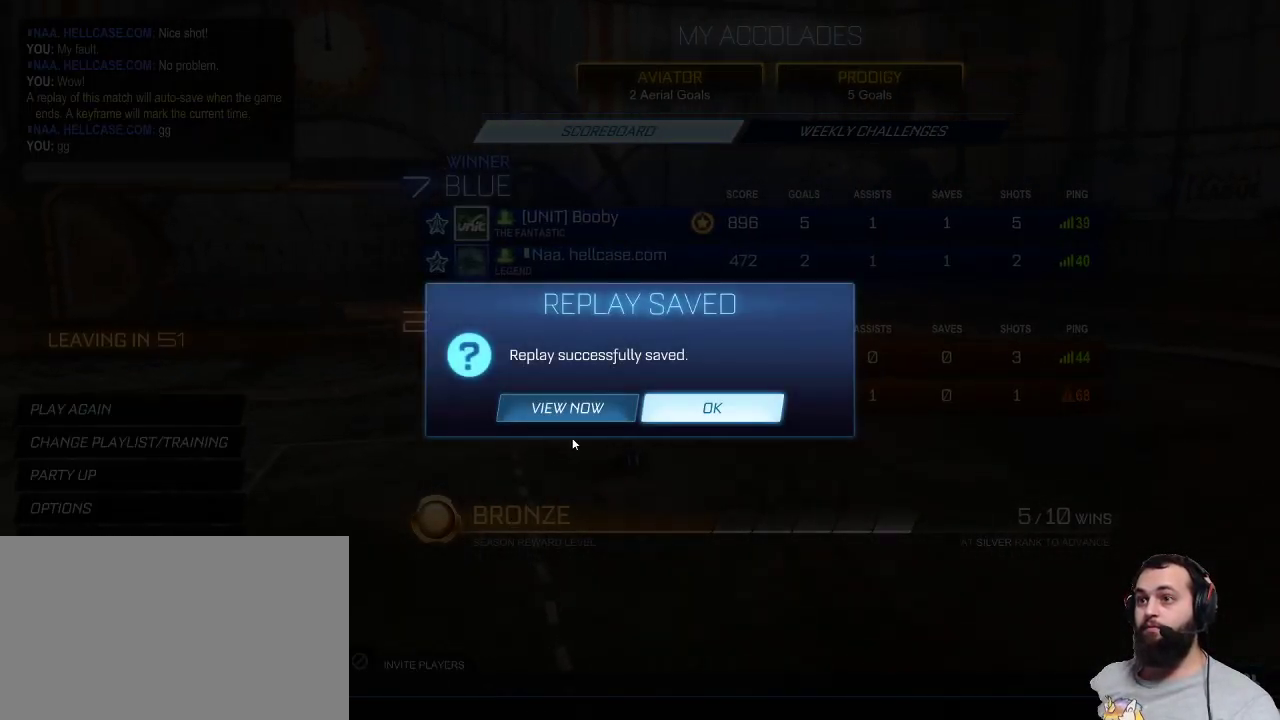
{"keys": [], "mouse": [], "events": [[267, "mouse_left", "down"], [367, "mouse_left", "up"]]}
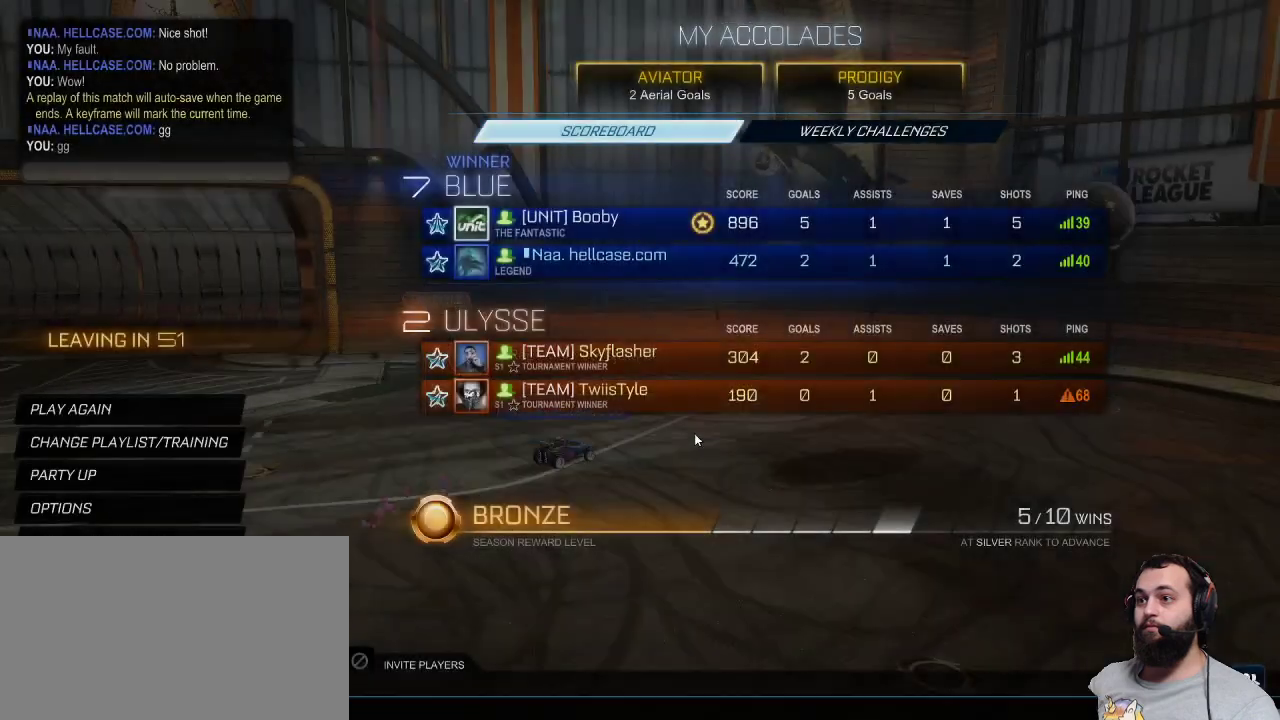
{"keys": [], "mouse": [], "events": []}
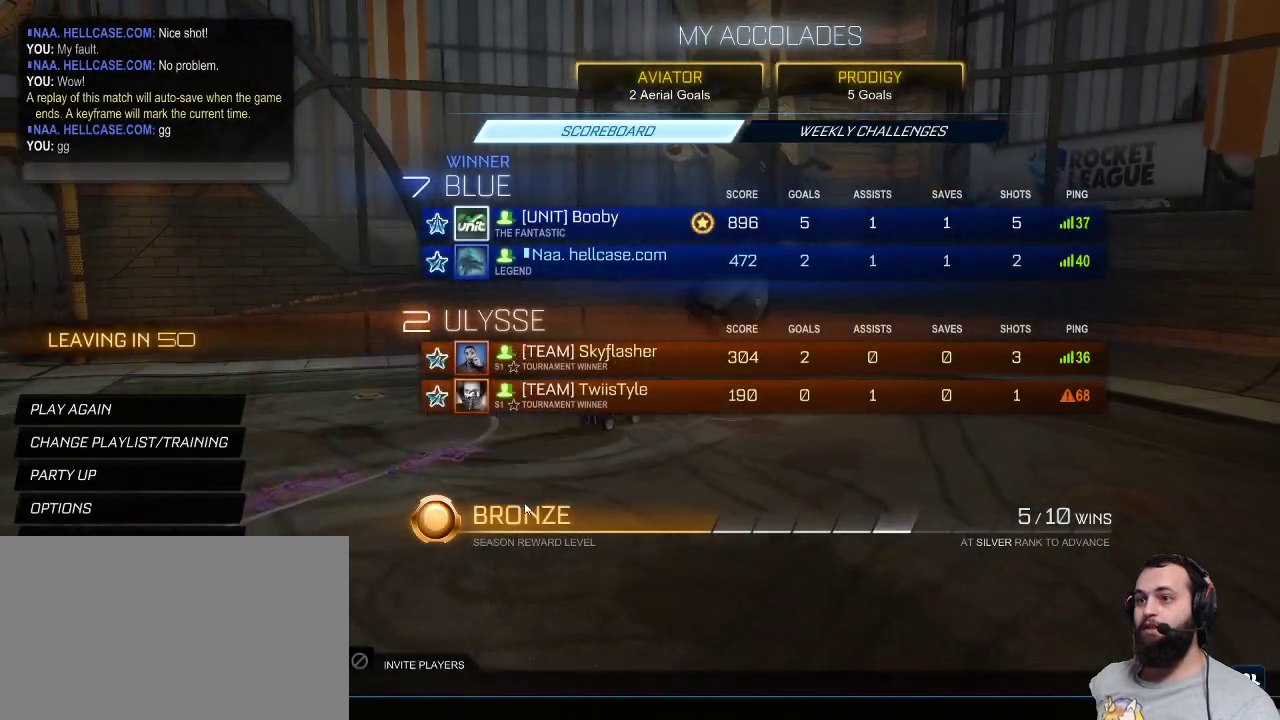
{"keys": [], "mouse": [], "events": []}
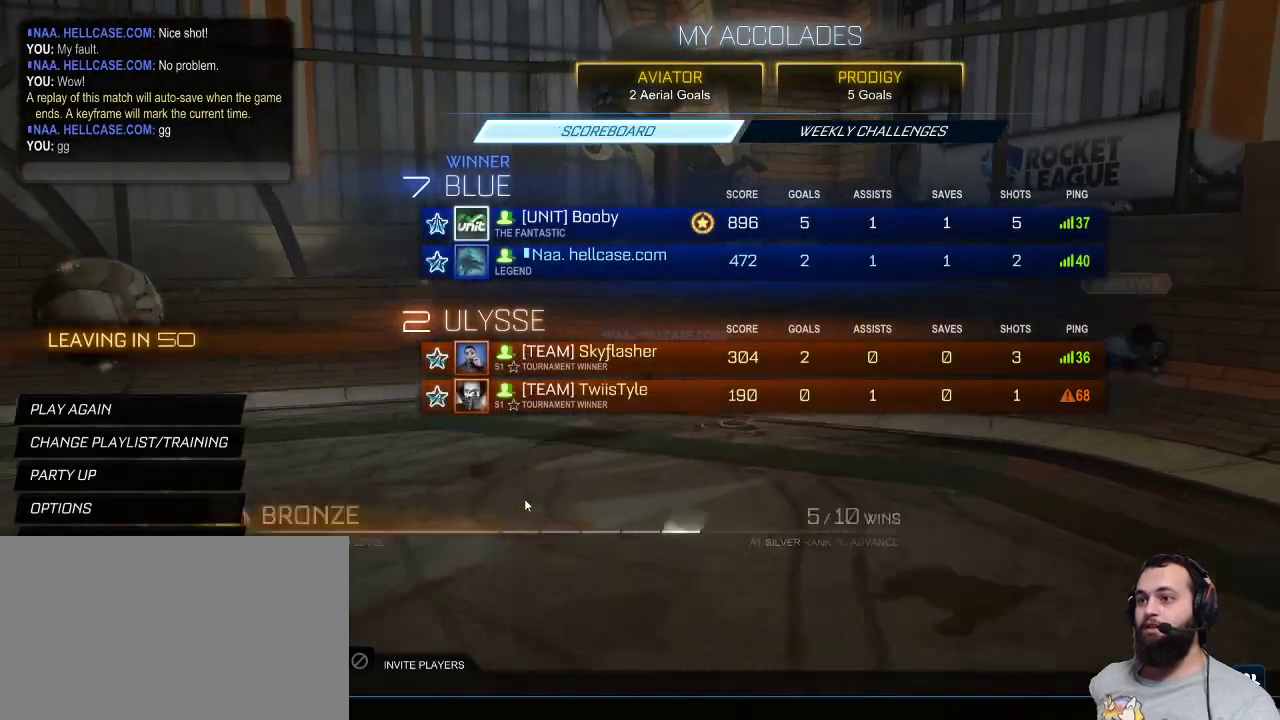
{"keys": [], "mouse": [], "events": []}
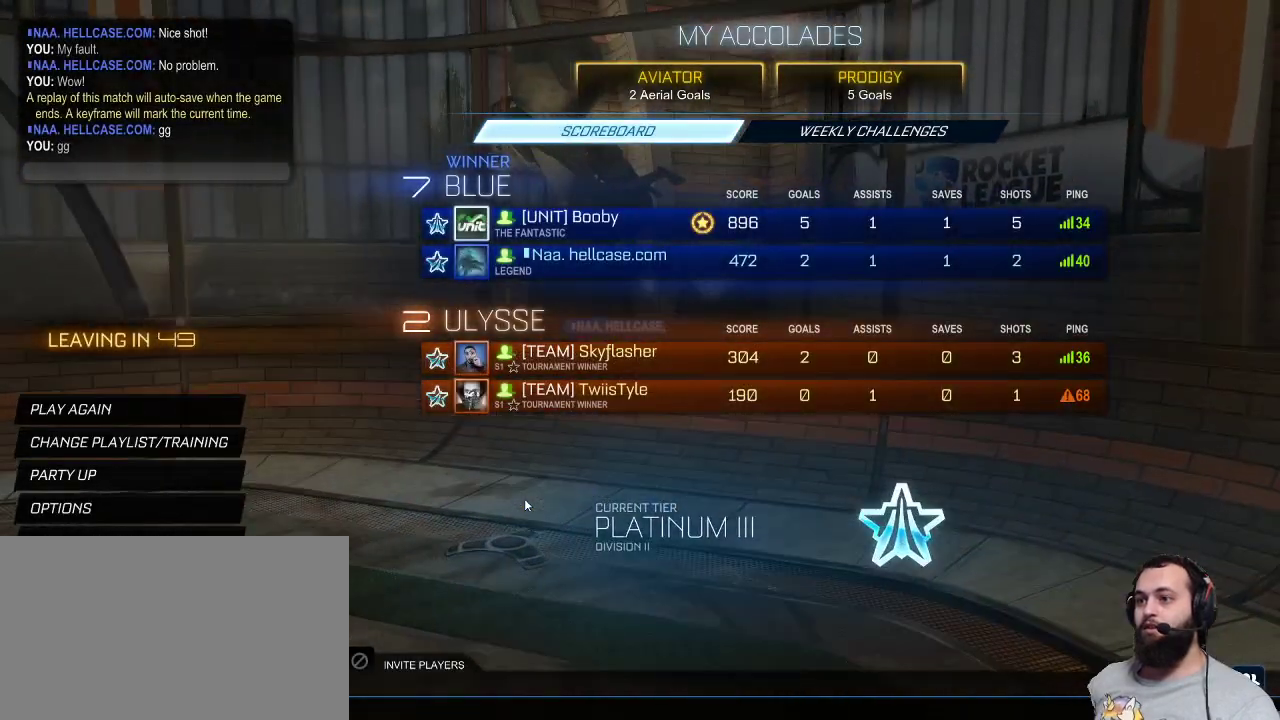
{"keys": [], "mouse": [], "events": []}
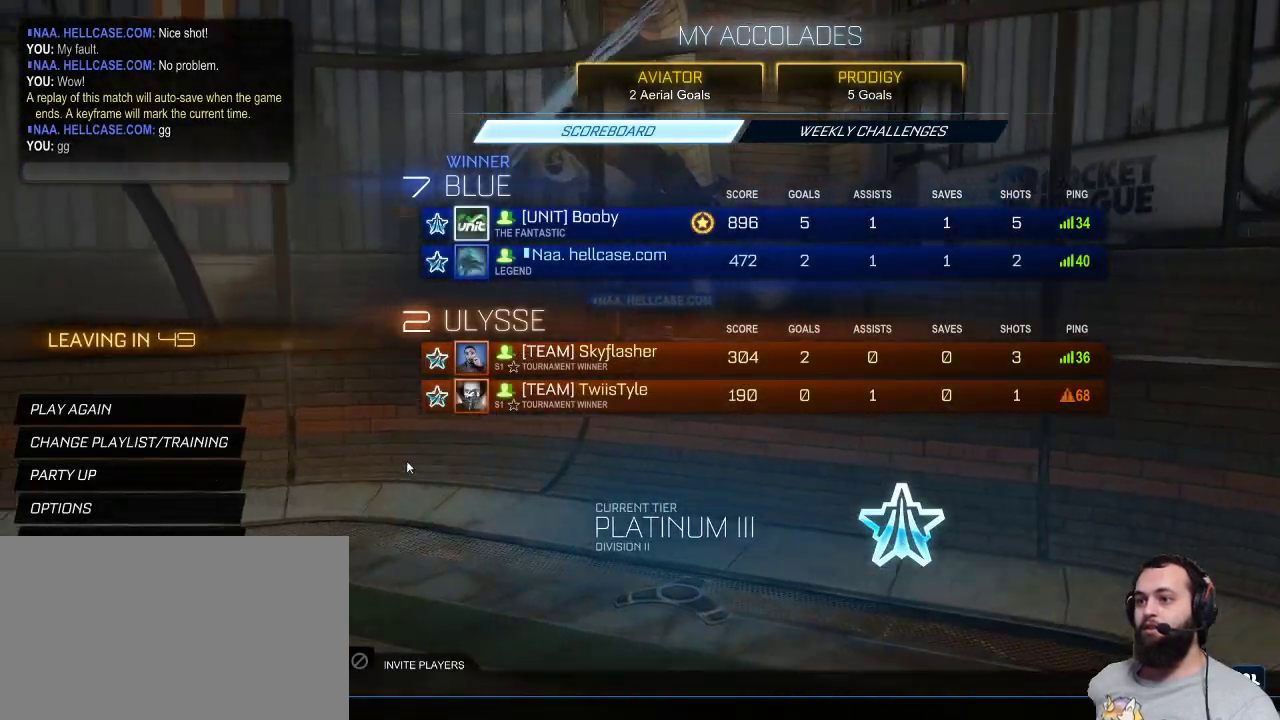
{"keys": [], "mouse": [], "events": []}
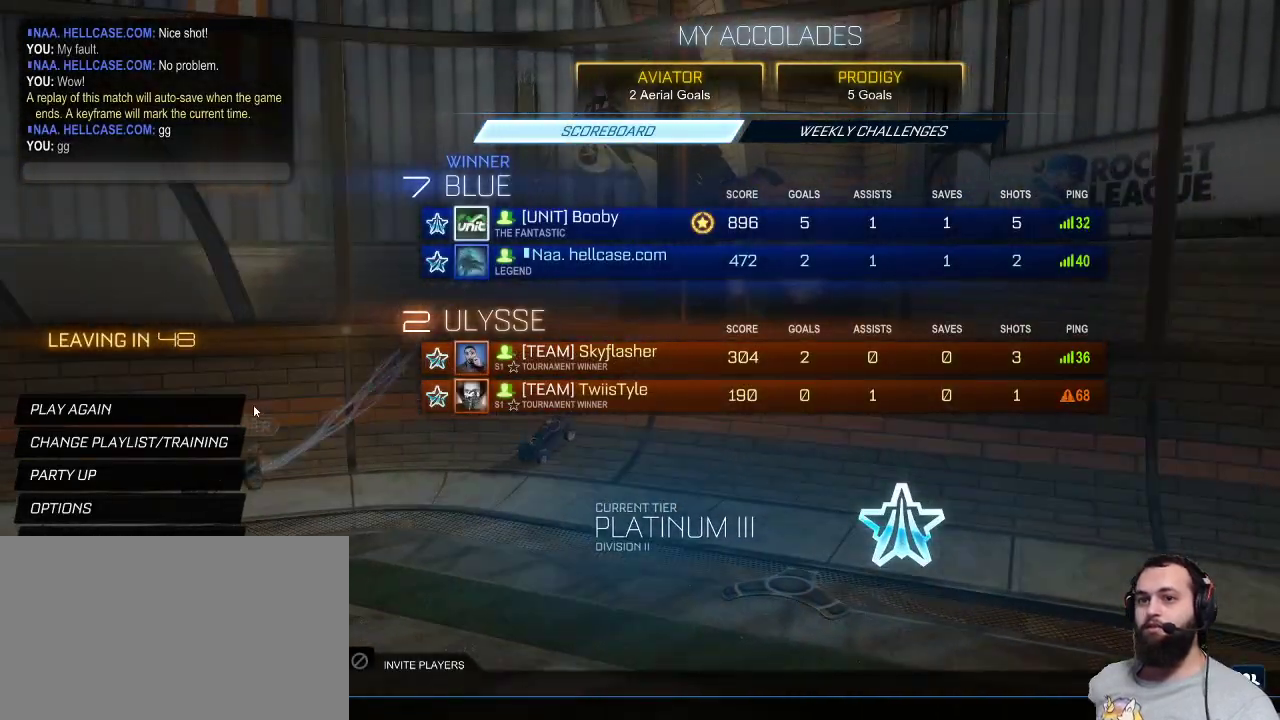
{"keys": [], "mouse": [], "events": [[367, "mouse_left", "down"], [467, "mouse_left", "up"]]}
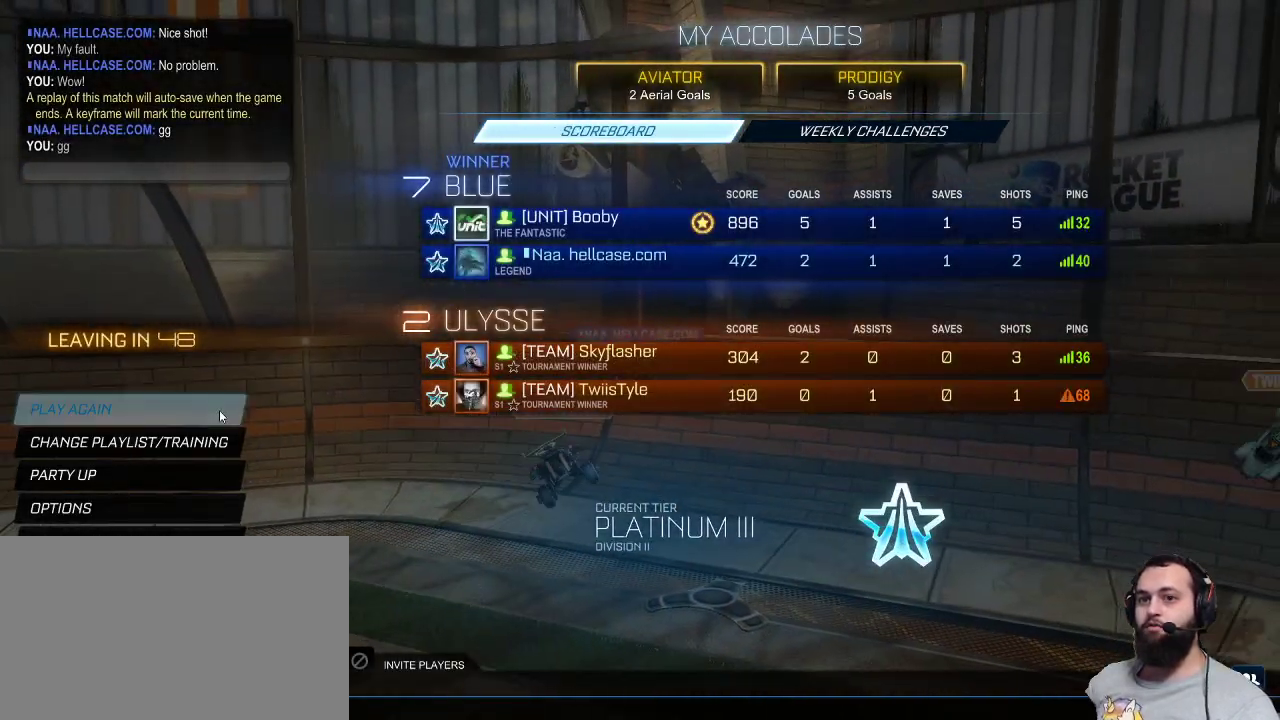
{"keys": [], "mouse": [], "events": []}
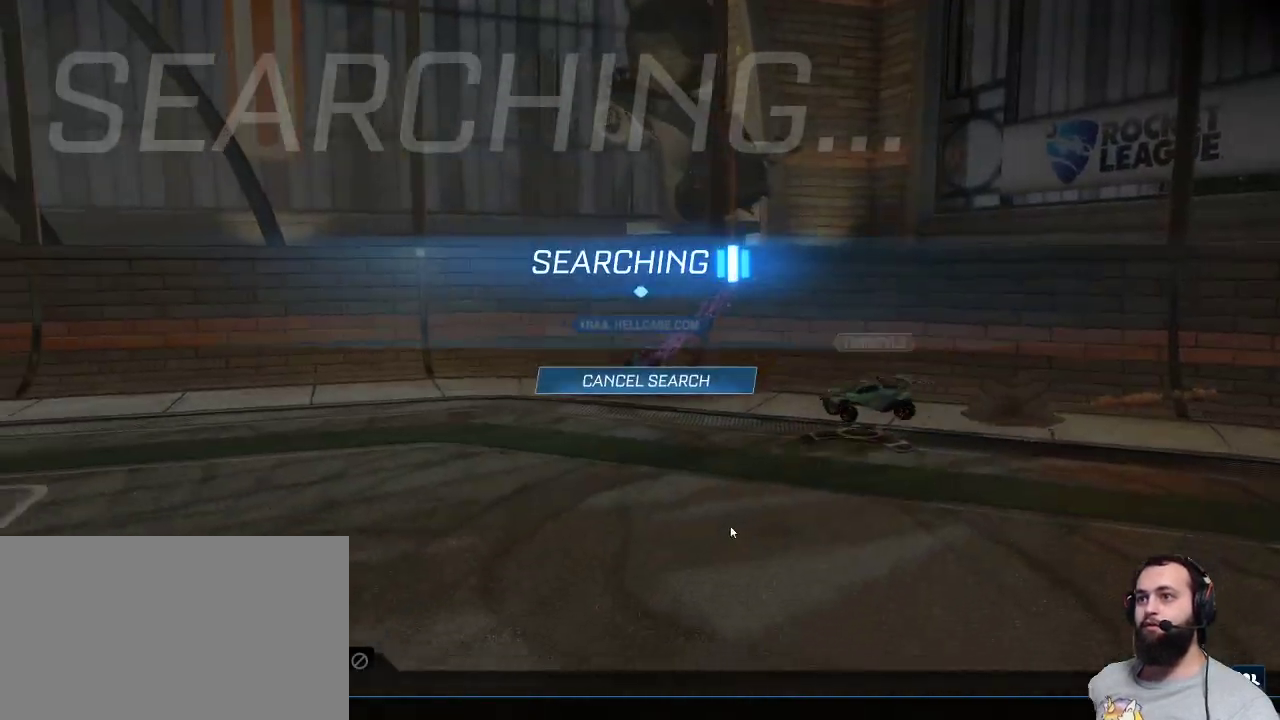
{"keys": [], "mouse": [], "events": []}
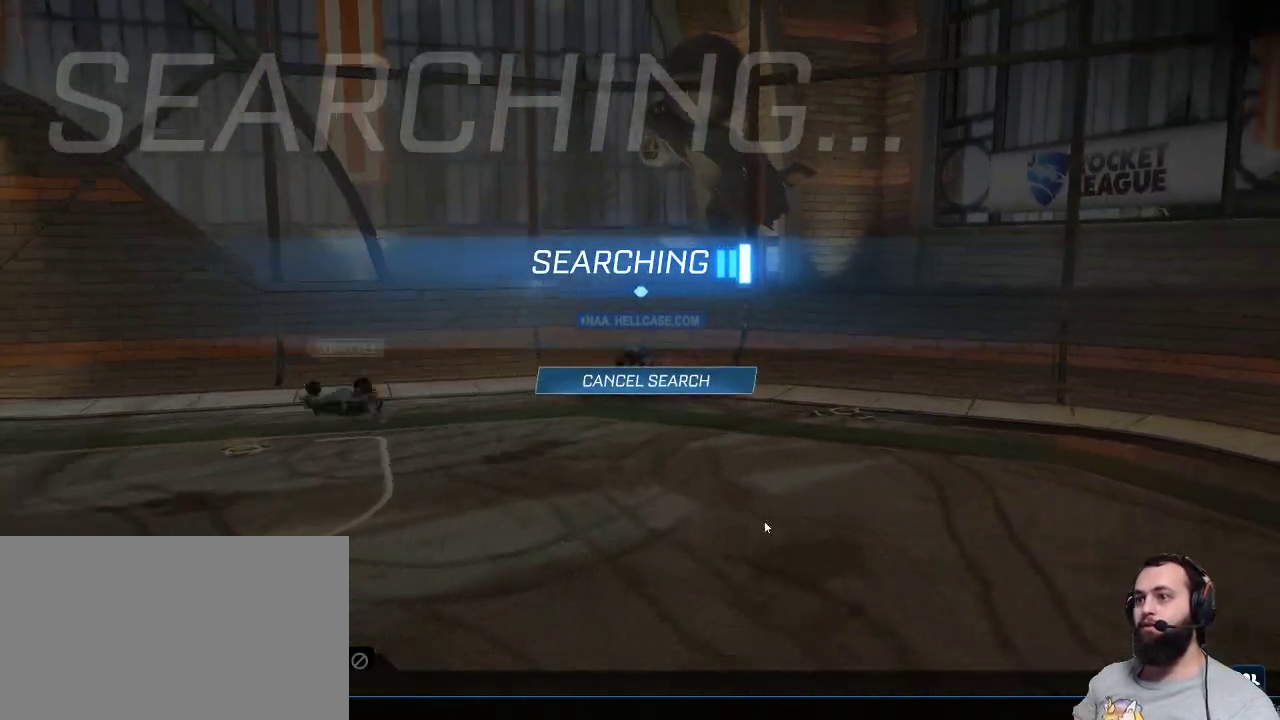
{"keys": [], "mouse": [], "events": []}
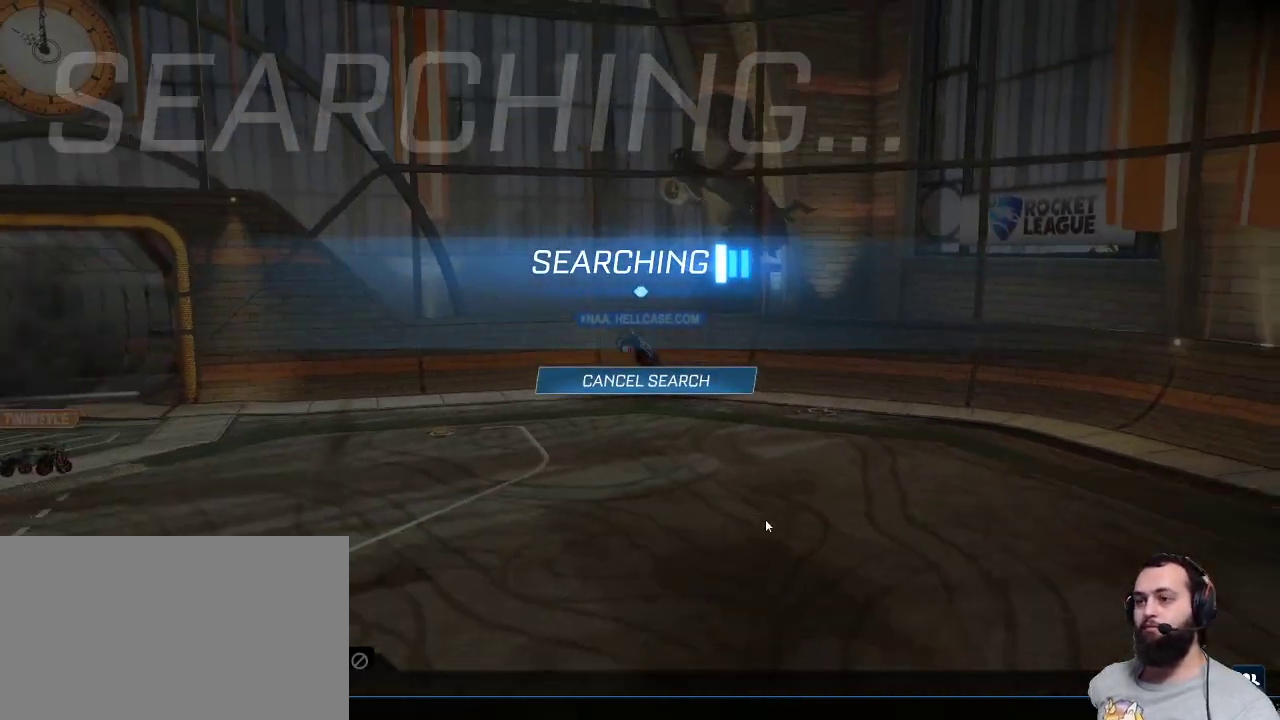
{"keys": [], "mouse": [], "events": []}
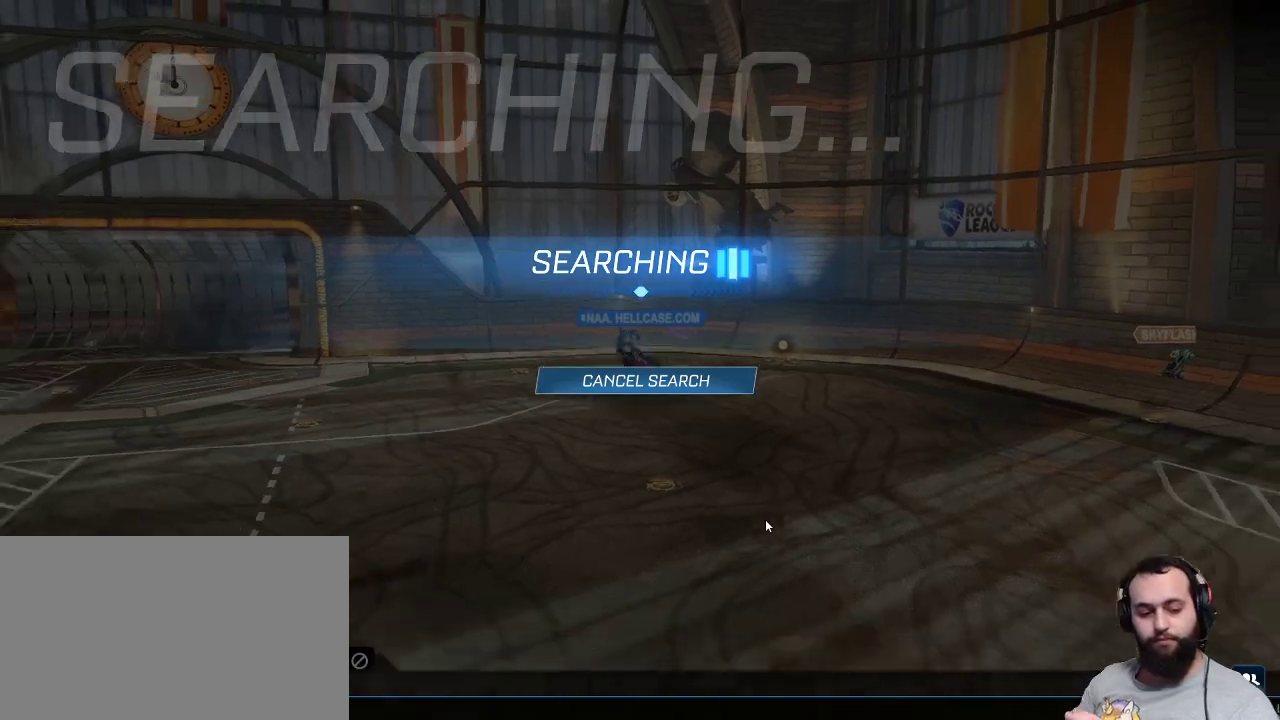
{"keys": [], "mouse": [], "events": []}
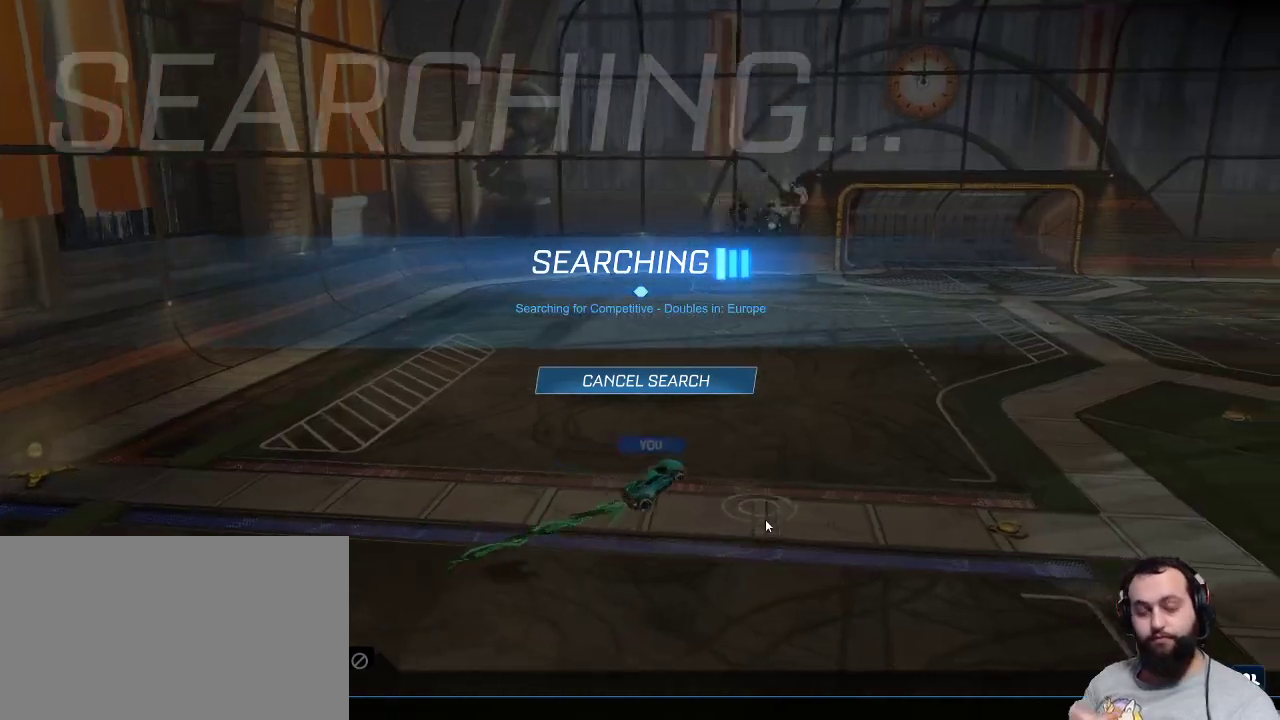
{"keys": [], "mouse": [], "events": []}
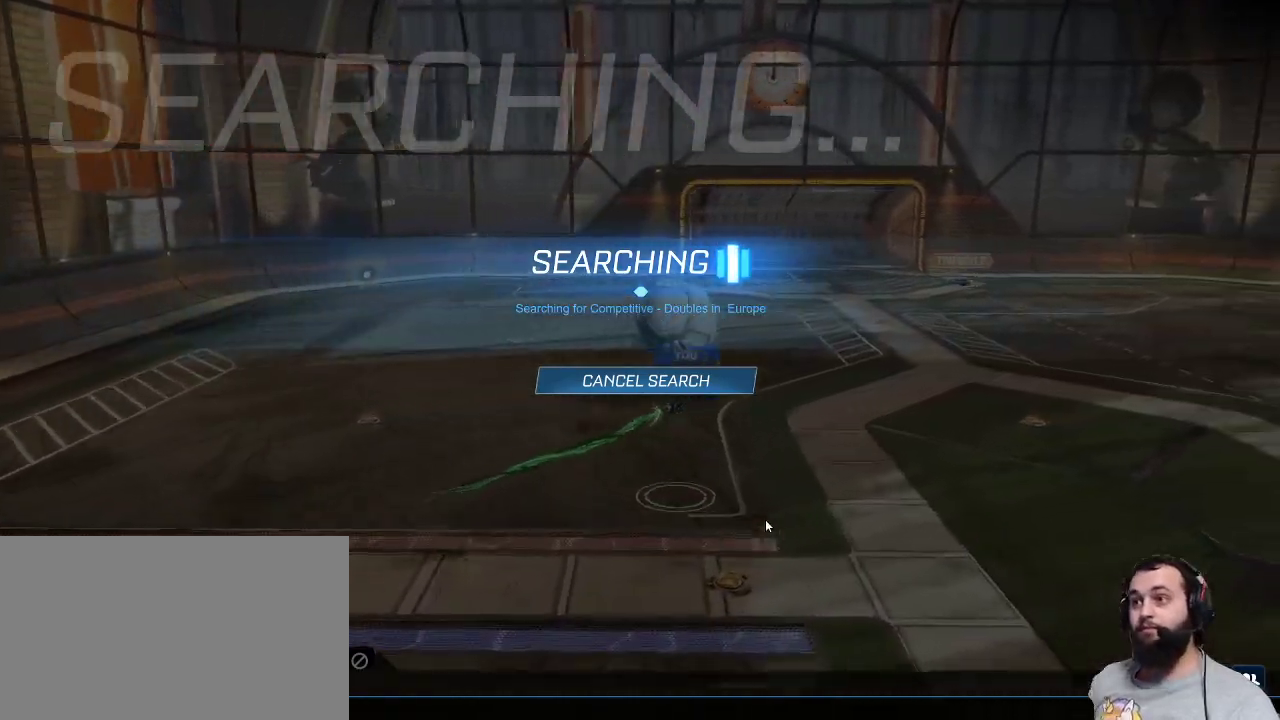
{"keys": [], "mouse": [], "events": []}
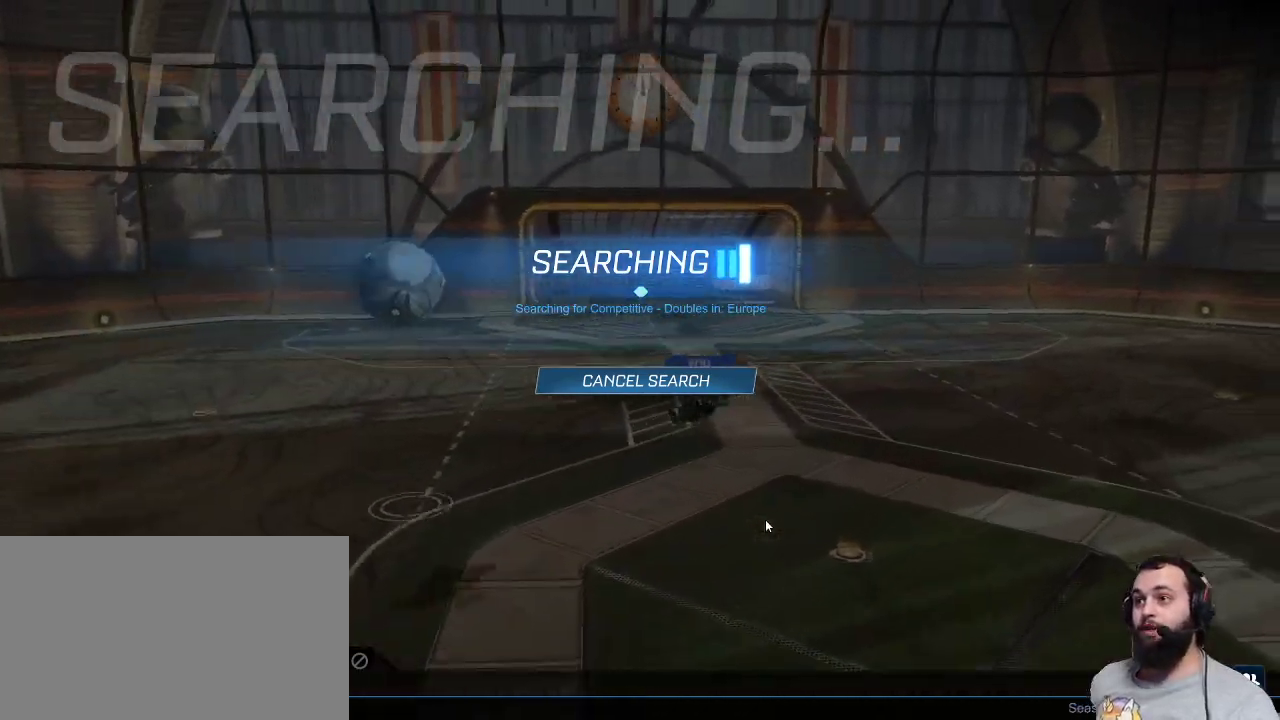
{"keys": [], "mouse": [], "events": []}